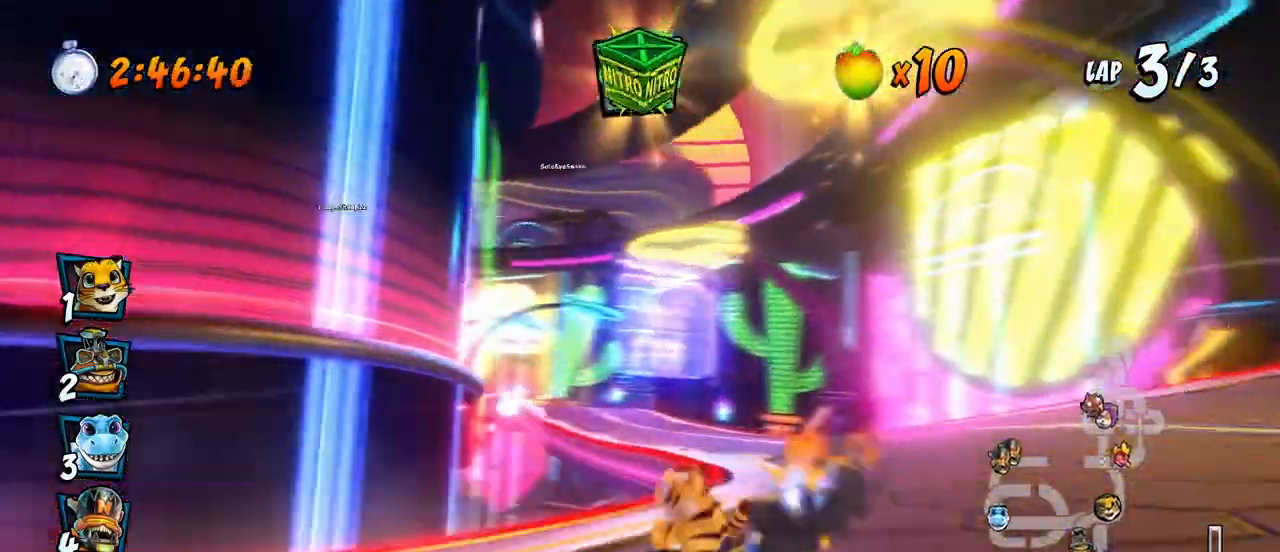
Gameplay with a controller (PlayStation layout); each line is a JSON object with the inputs held at the frame after it. "events" lists button and stick changes between this image and that frame as [ms after this image, input, new state], when the widget could be followed in between. Not read: right_stick.
{"buttons": ["CROSS", "R2", "DPAD_LEFT"], "left_stick": "center", "events": [[33, "L1", "down"], [217, "L1", "up"], [383, "DPAD_RIGHT", "up"], [383, "DPAD_UP", "down"], [400, "DPAD_LEFT", "down"], [417, "DPAD_UP", "up"]]}
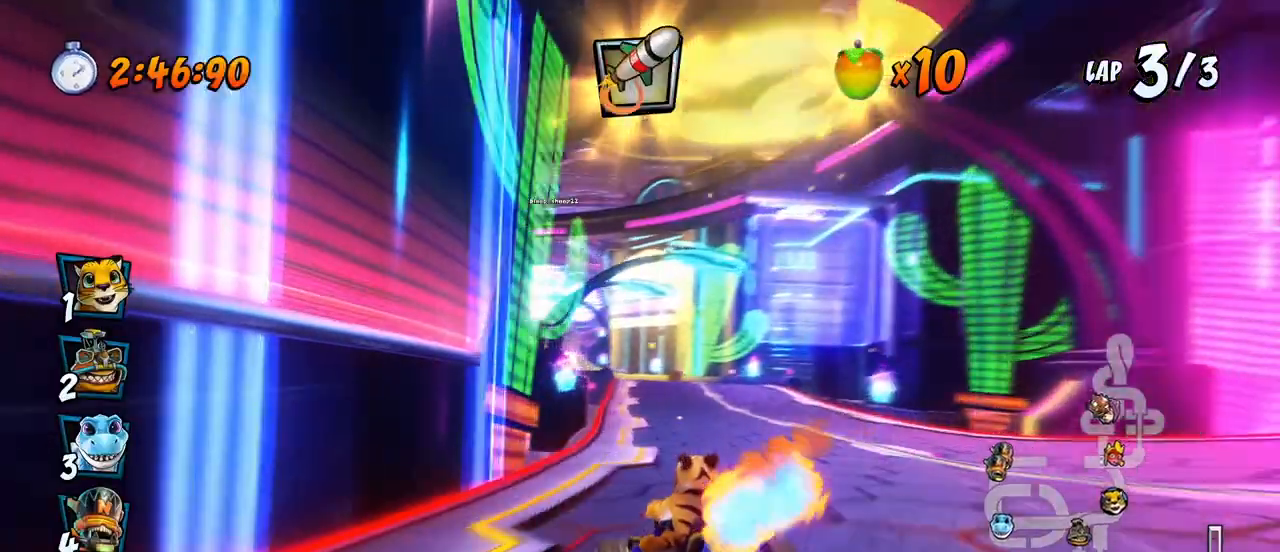
{"buttons": ["CROSS", "L1", "R2", "DPAD_UP", "DPAD_LEFT"], "left_stick": "center"}
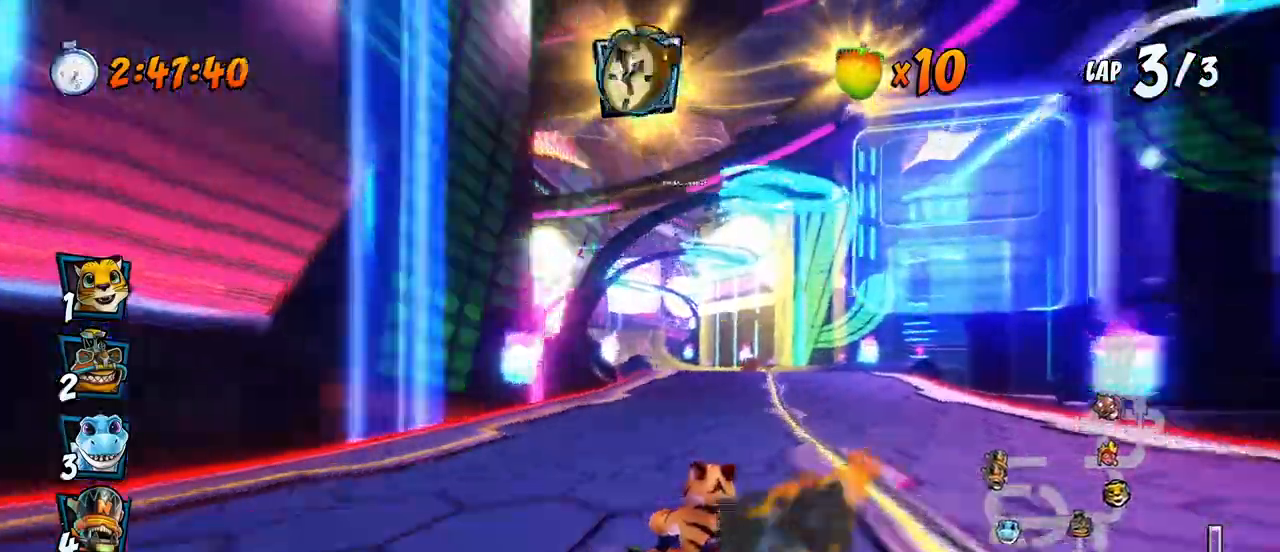
{"buttons": ["CROSS", "R2", "DPAD_RIGHT"], "left_stick": "center", "events": [[33, "DPAD_LEFT", "up"], [50, "DPAD_RIGHT", "down"], [67, "DPAD_UP", "up"], [100, "L1", "up"]]}
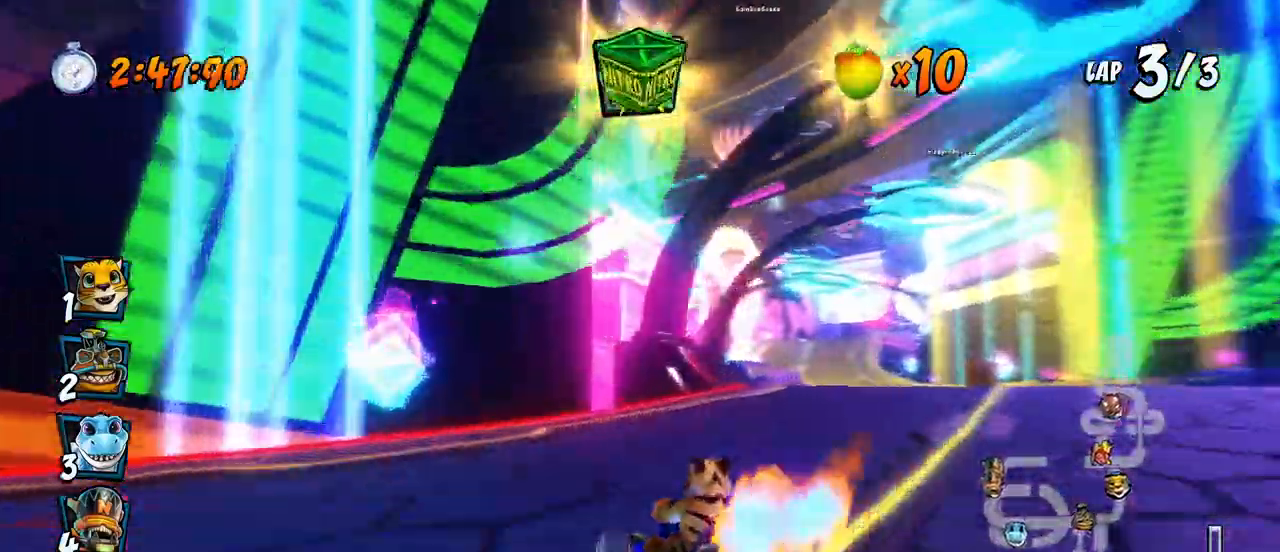
{"buttons": ["CROSS", "DPAD_RIGHT"], "left_stick": "center", "events": [[333, "L1", "down"], [383, "R2", "up"], [500, "L1", "up"]]}
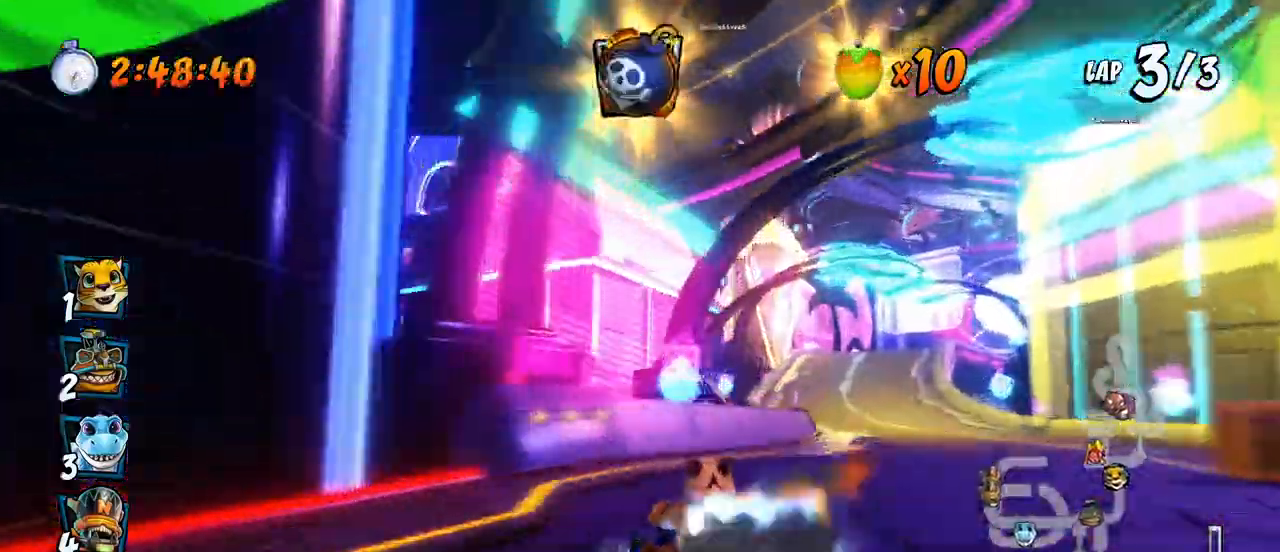
{"buttons": ["CROSS", "R2", "DPAD_LEFT"], "left_stick": "center", "events": [[183, "DPAD_RIGHT", "up"], [283, "DPAD_LEFT", "down"], [367, "R2", "down"]]}
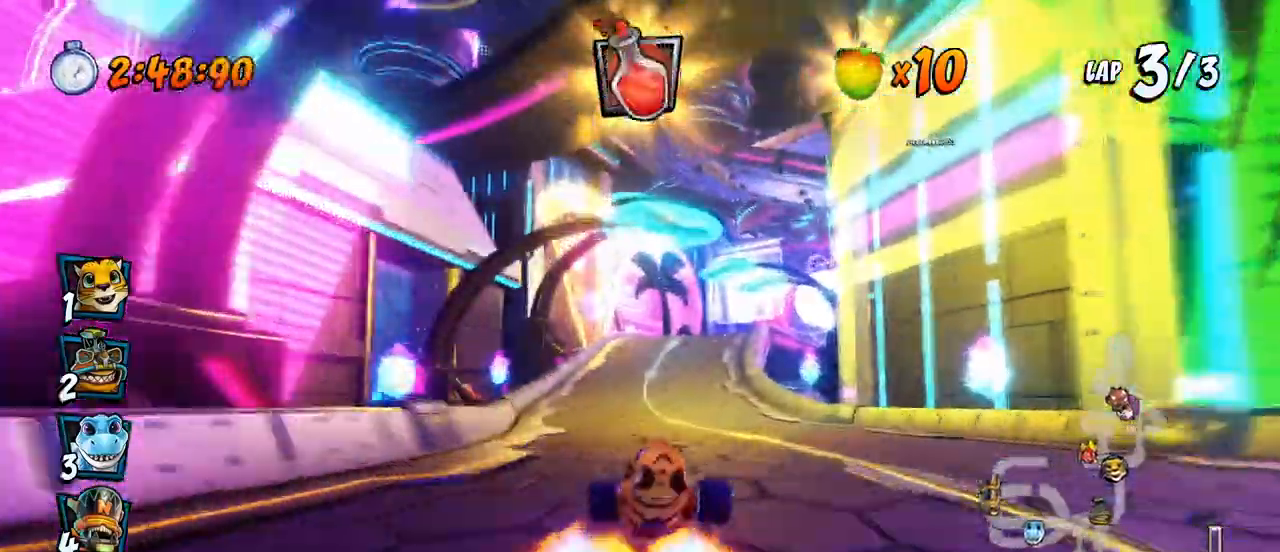
{"buttons": ["CROSS", "R2", "DPAD_UP"], "left_stick": "center", "events": [[50, "DPAD_LEFT", "up"], [167, "DPAD_RIGHT", "down"], [500, "DPAD_RIGHT", "up"], [500, "DPAD_UP", "down"]]}
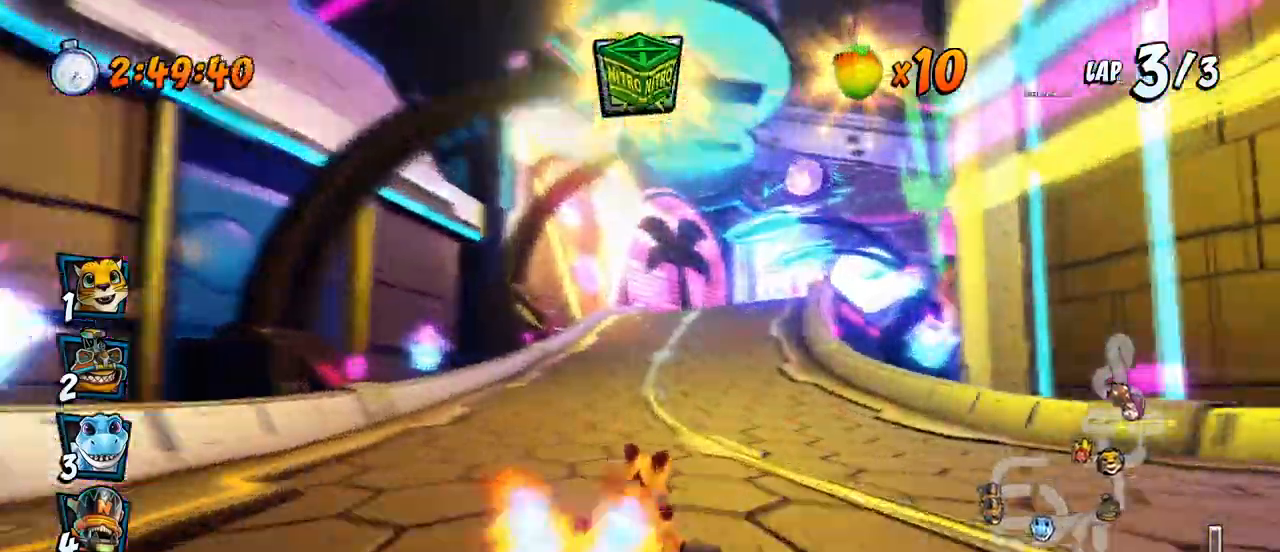
{"buttons": ["CROSS", "R2", "DPAD_LEFT"], "left_stick": "center", "events": [[17, "DPAD_LEFT", "down"], [17, "DPAD_UP", "up"]]}
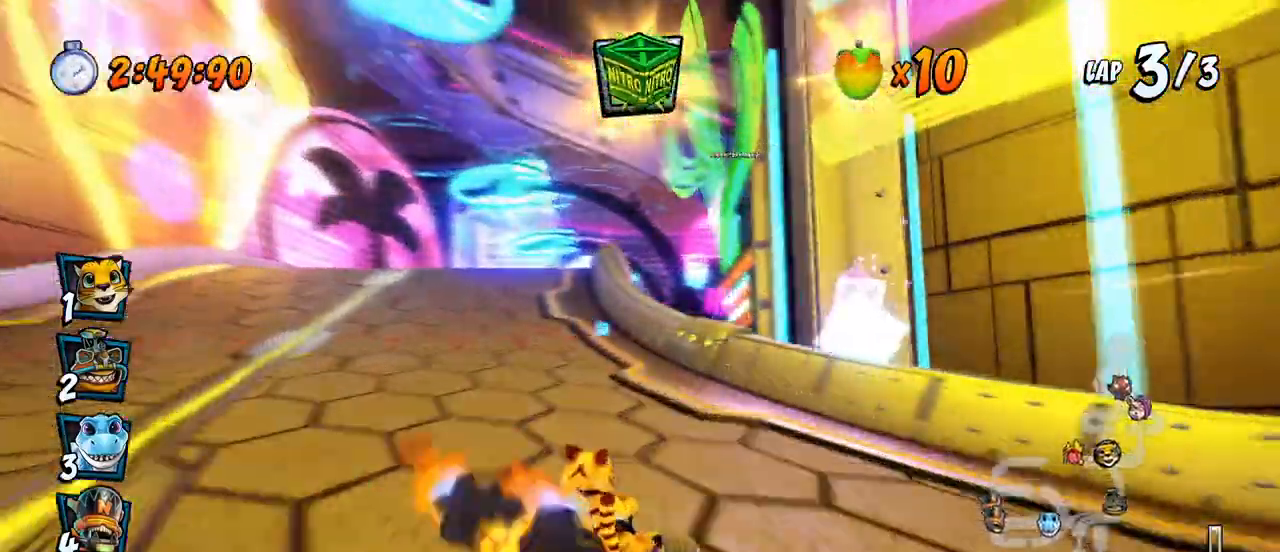
{"buttons": ["CROSS", "DPAD_LEFT"], "left_stick": "center", "events": [[217, "L1", "down"], [250, "DPAD_UP", "down"], [333, "DPAD_UP", "up"], [367, "DPAD_LEFT", "up"], [367, "R2", "up"], [383, "L1", "up"], [450, "DPAD_LEFT", "down"]]}
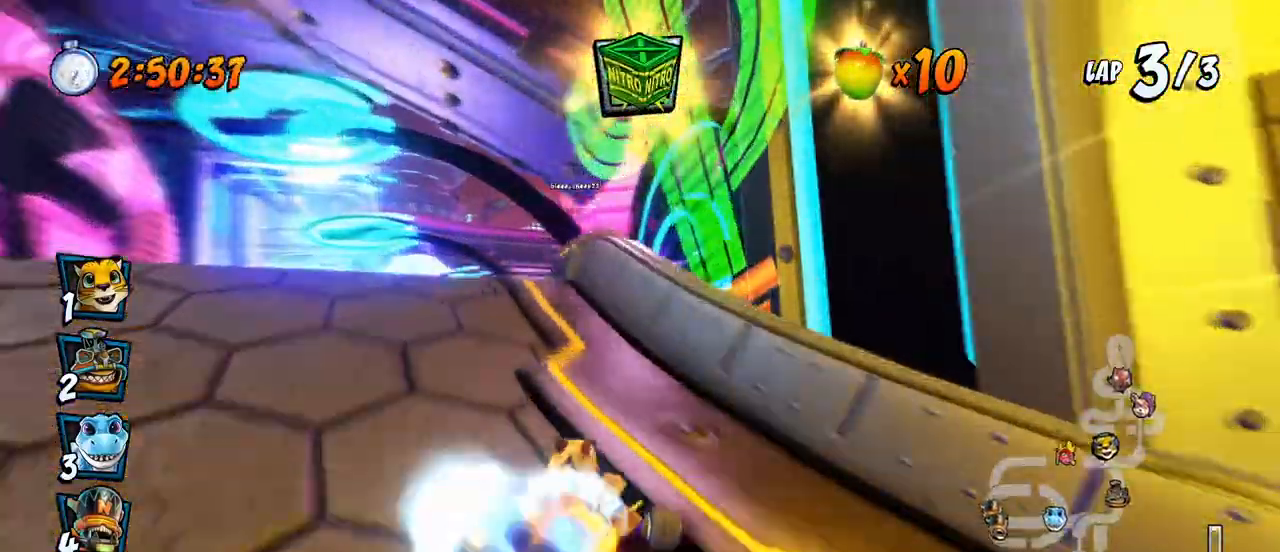
{"buttons": ["CROSS"], "left_stick": "center", "events": [[67, "R2", "down"], [250, "DPAD_LEFT", "up"], [333, "R2", "up"]]}
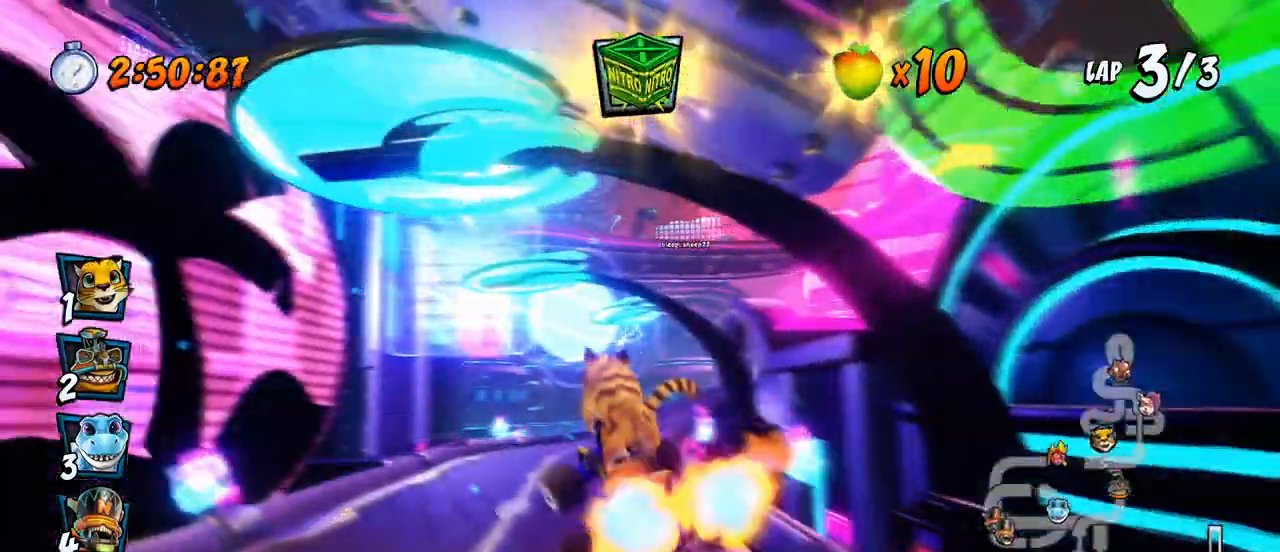
{"buttons": ["CROSS"], "left_stick": "center", "events": [[367, "DPAD_RIGHT", "down"], [500, "DPAD_RIGHT", "up"]]}
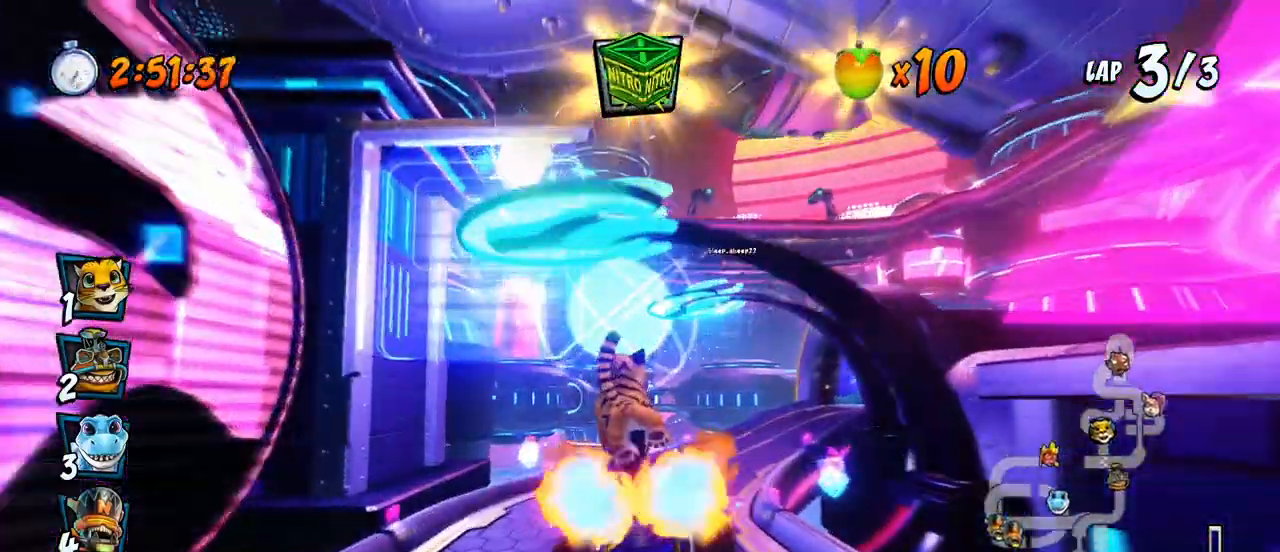
{"buttons": ["CROSS"], "left_stick": "center", "events": [[300, "DPAD_RIGHT", "down"], [417, "DPAD_RIGHT", "up"]]}
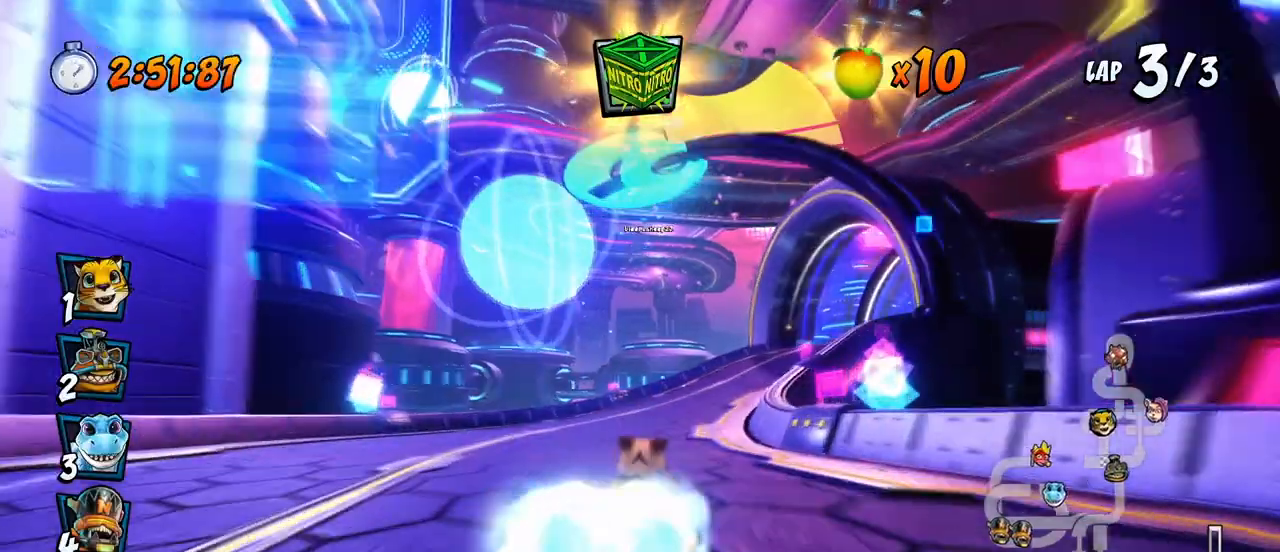
{"buttons": ["SQUARE", "R2", "DPAD_DOWN", "DPAD_RIGHT"], "left_stick": "center", "events": [[250, "DPAD_DOWN", "down"], [250, "DPAD_RIGHT", "down"], [317, "R2", "down"], [333, "CROSS", "up"], [333, "SQUARE", "down"]]}
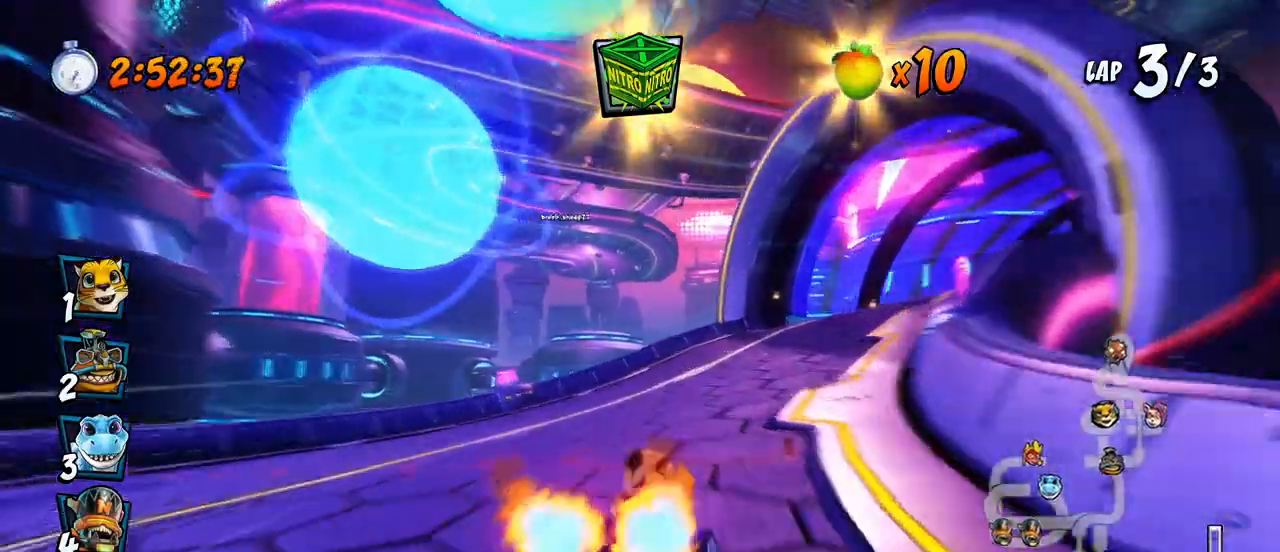
{"buttons": ["CROSS", "R2"], "left_stick": "center", "events": [[200, "CROSS", "down"], [200, "R2", "up"], [217, "SQUARE", "up"], [400, "R2", "down"], [433, "DPAD_DOWN", "up"], [433, "DPAD_RIGHT", "up"]]}
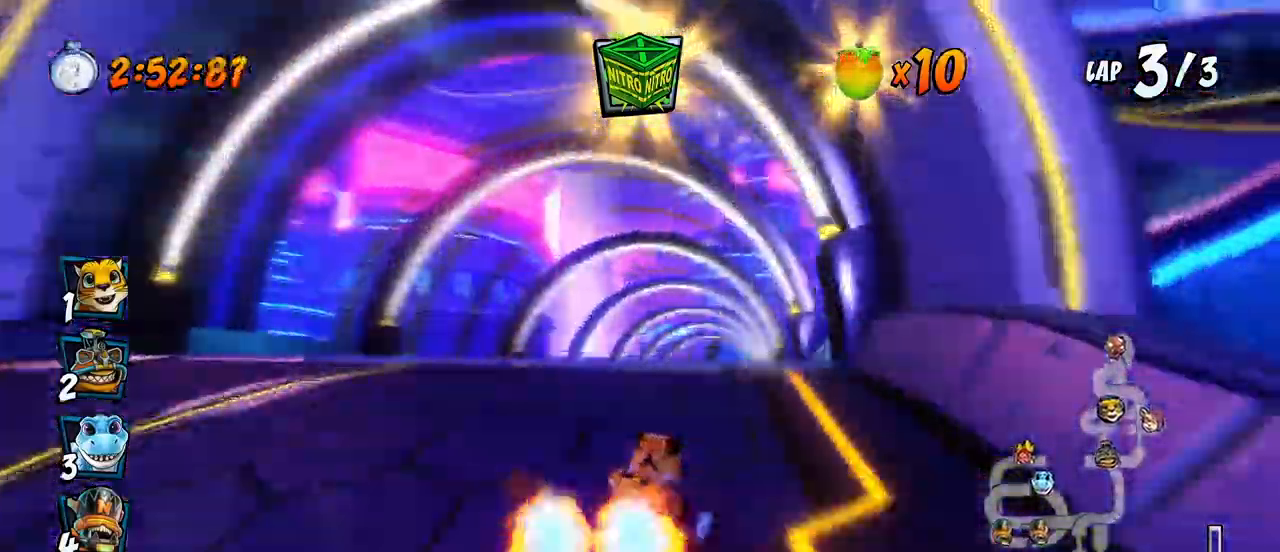
{"buttons": ["CROSS", "R2"], "left_stick": "center", "events": [[167, "DPAD_LEFT", "down"], [300, "DPAD_LEFT", "up"]]}